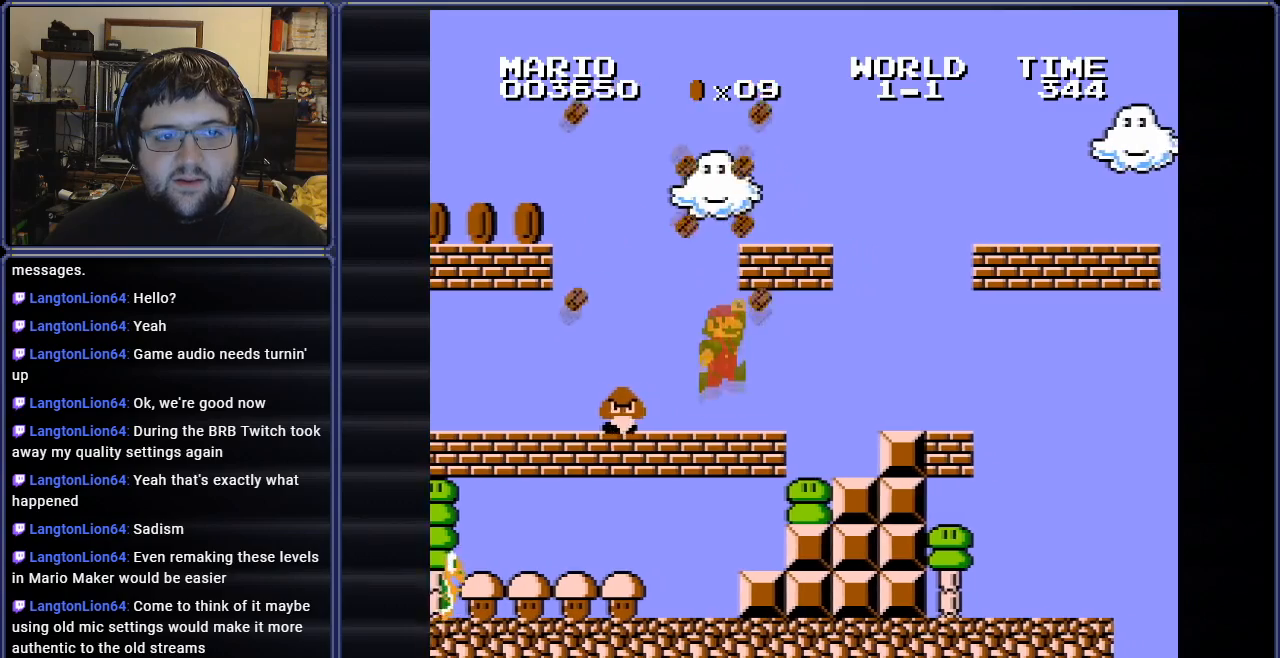
Gameplay with a controller (Nintendo layout); each line is a JSON object with the inputs held at the frame after it. "events" lists button and stick changes between this image and that frame as [ms after this image, input, new state], when the widget could be followed in between. Not read: A L3 R3.
{"buttons": ["B", "DPAD_LEFT"], "events": [[84, "DPAD_LEFT", "down"]]}
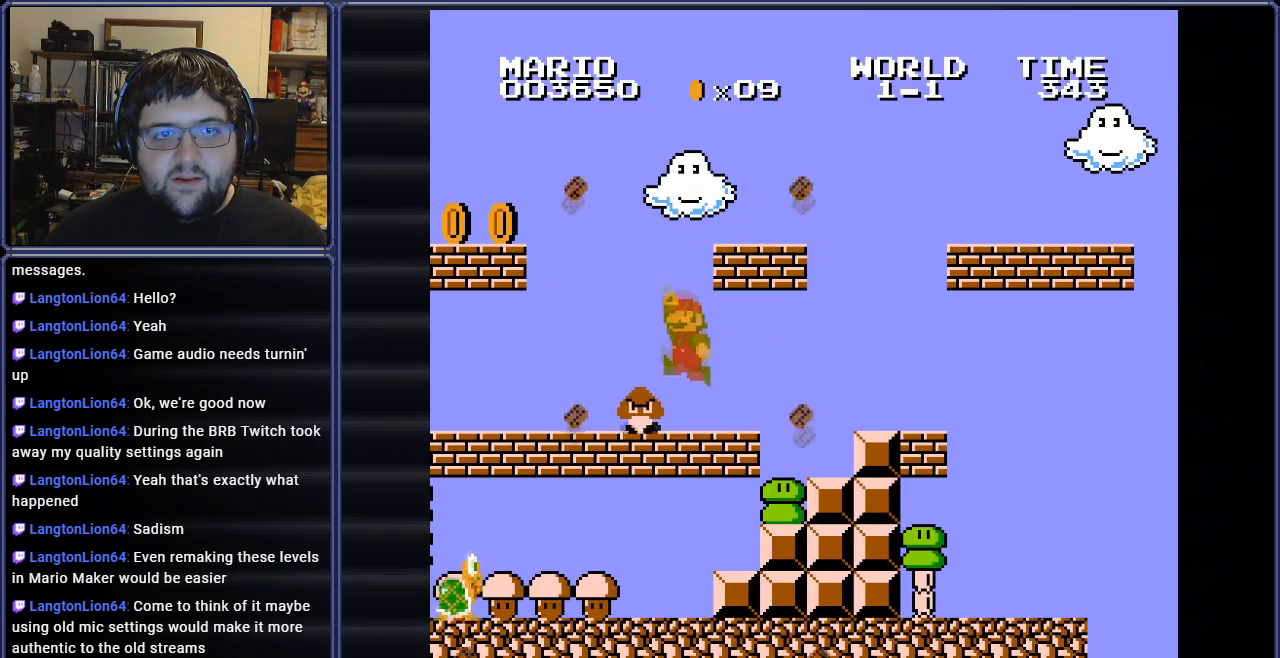
{"buttons": ["B", "DPAD_LEFT"], "events": []}
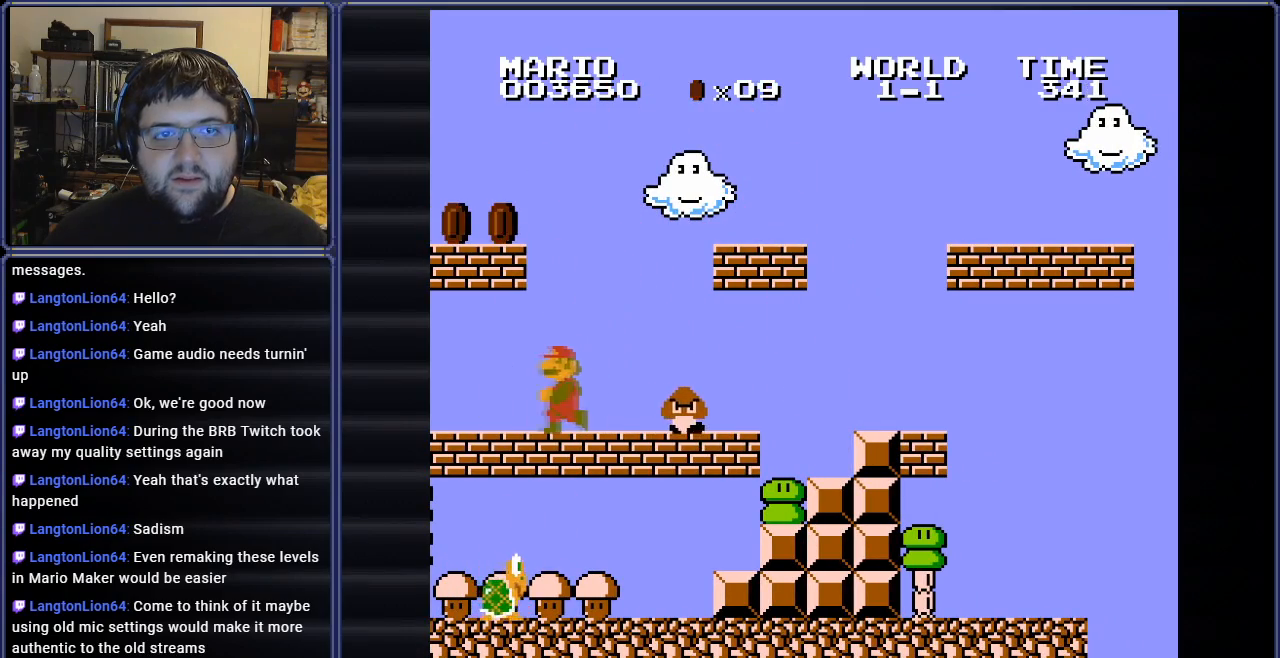
{"buttons": ["B", "DPAD_LEFT"], "events": []}
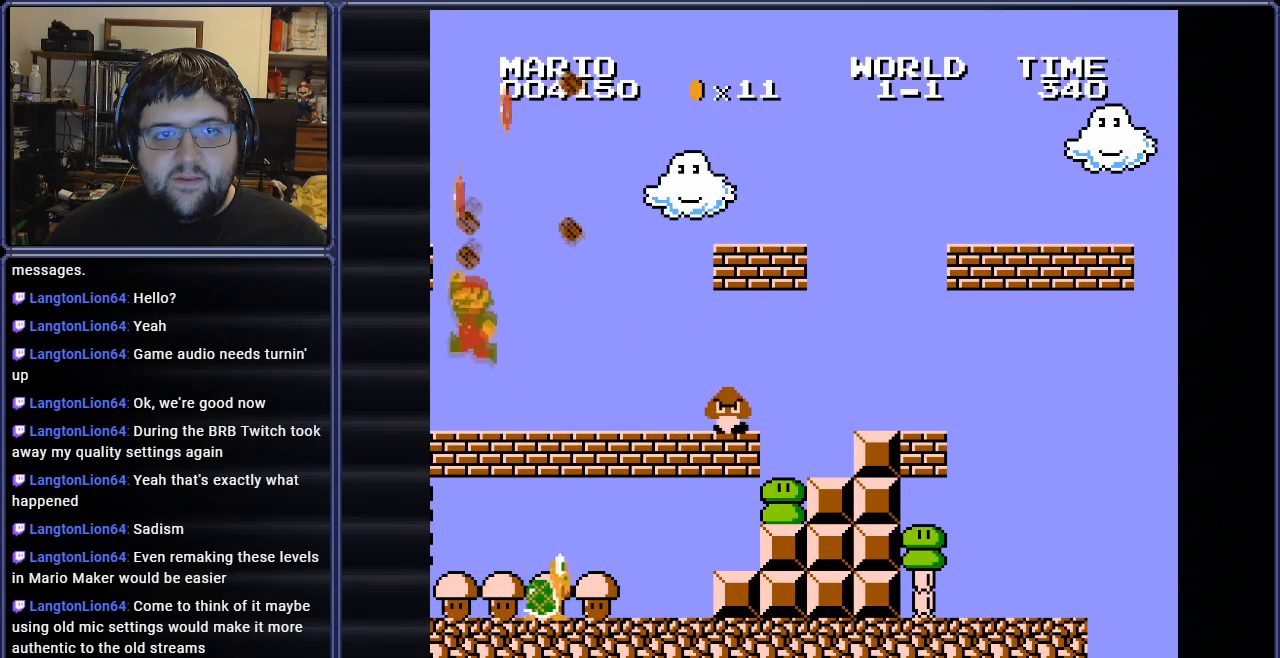
{"buttons": ["B", "DPAD_RIGHT"], "events": [[50, "DPAD_LEFT", "up"], [50, "DPAD_RIGHT", "down"]]}
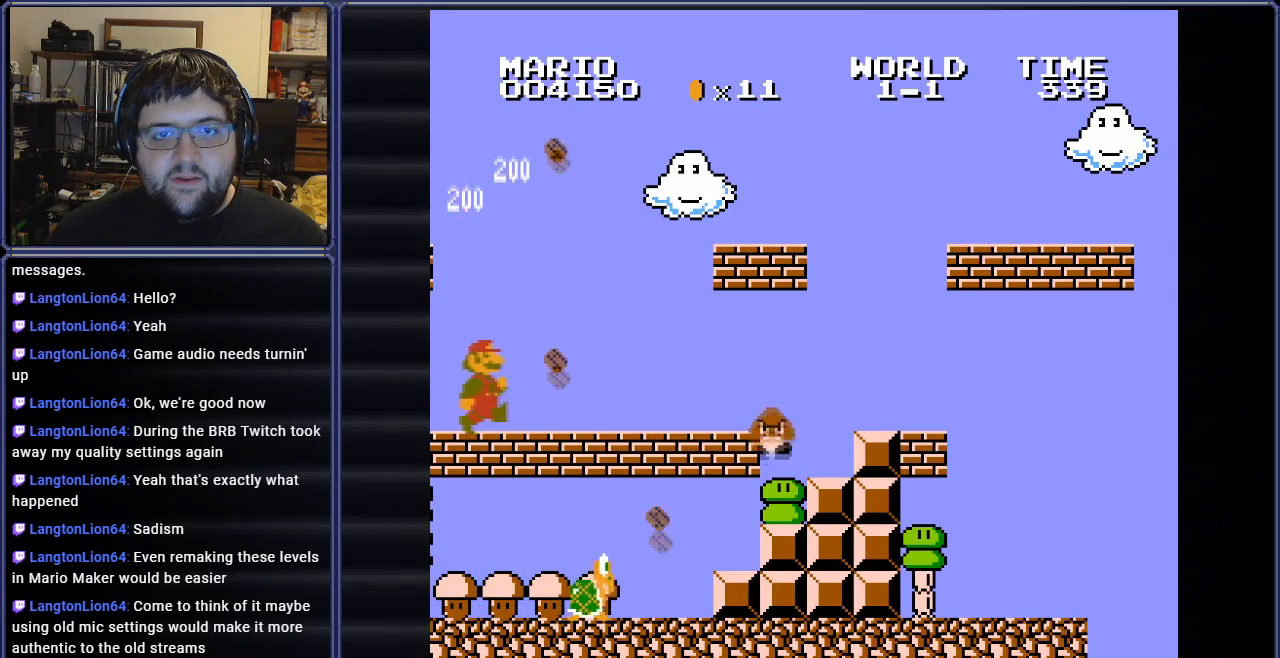
{"buttons": ["DPAD_RIGHT"], "events": [[300, "B", "up"]]}
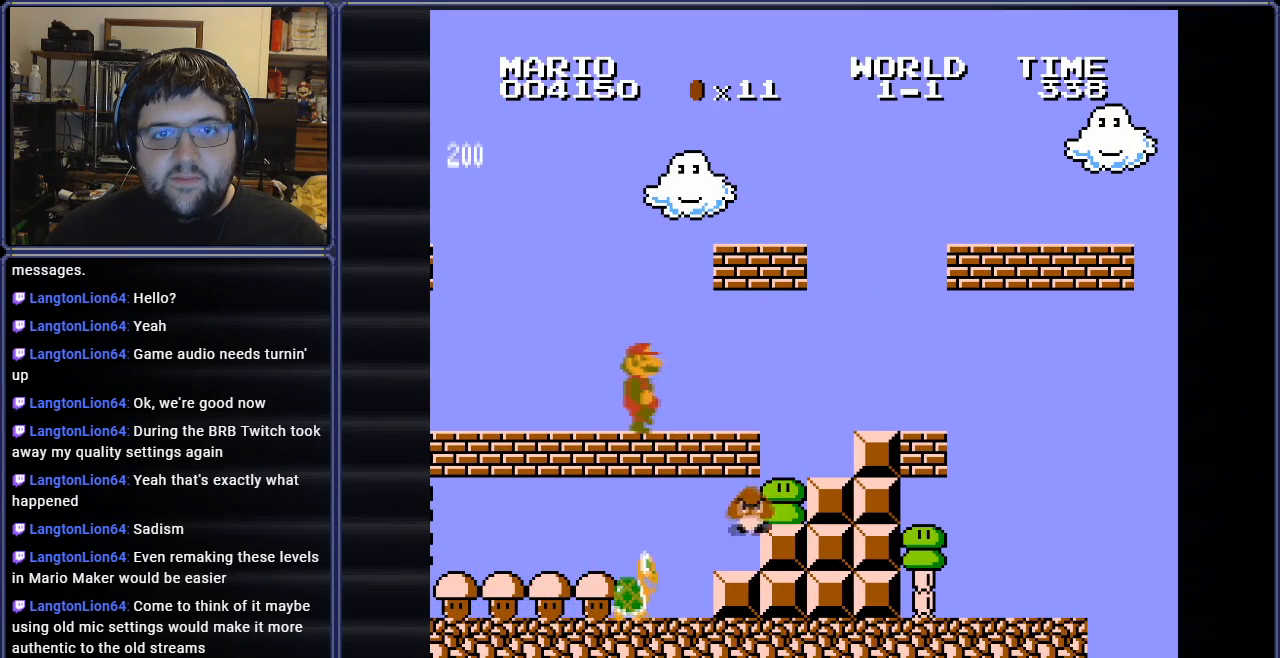
{"buttons": ["DPAD_LEFT"], "events": [[317, "DPAD_RIGHT", "up"], [384, "DPAD_LEFT", "down"]]}
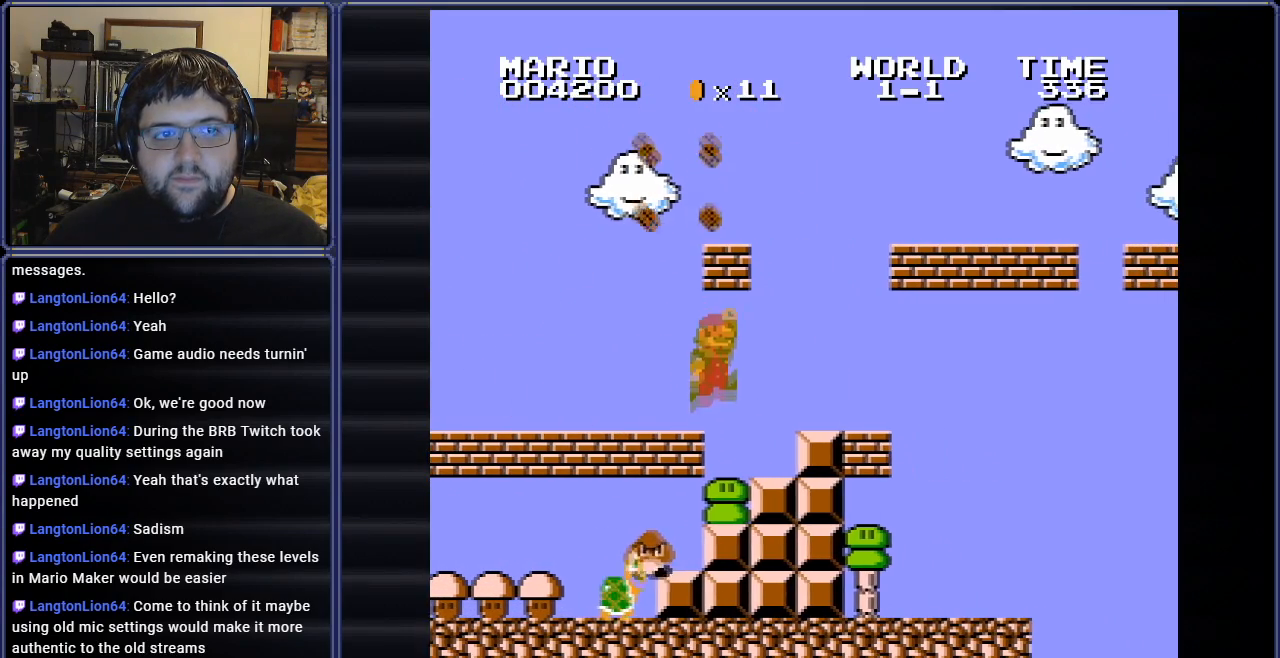
{"buttons": [], "events": [[116, "DPAD_LEFT", "up"]]}
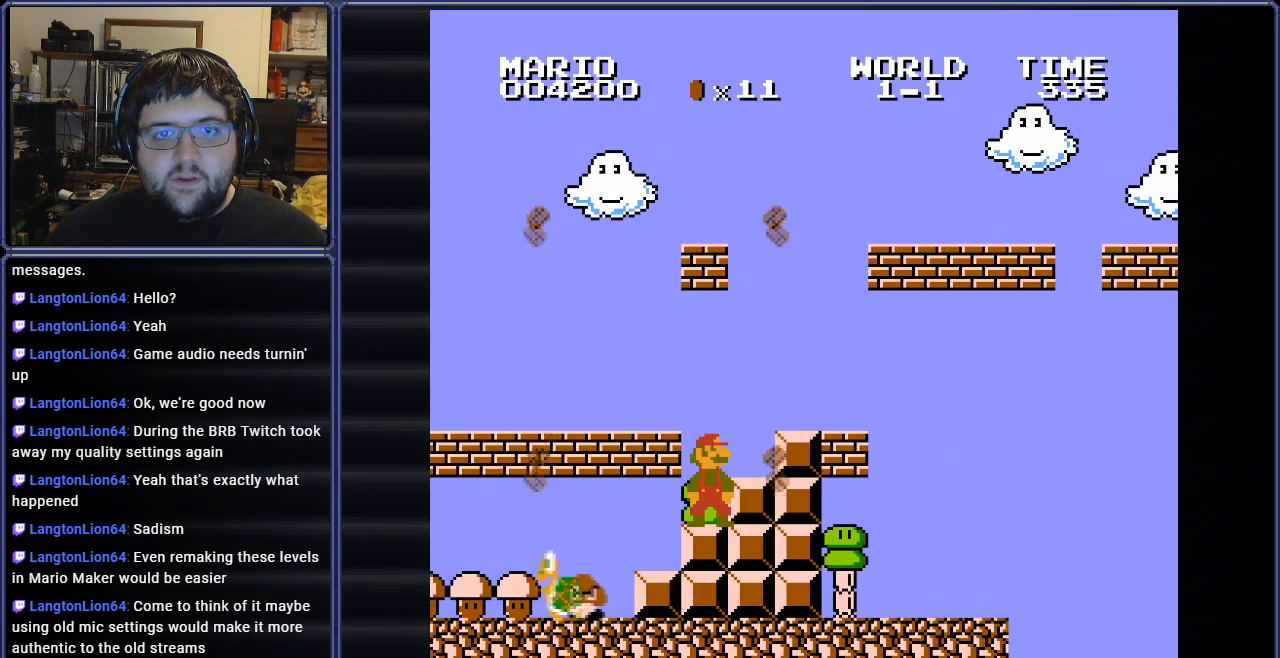
{"buttons": ["DPAD_RIGHT"], "events": [[367, "DPAD_RIGHT", "down"]]}
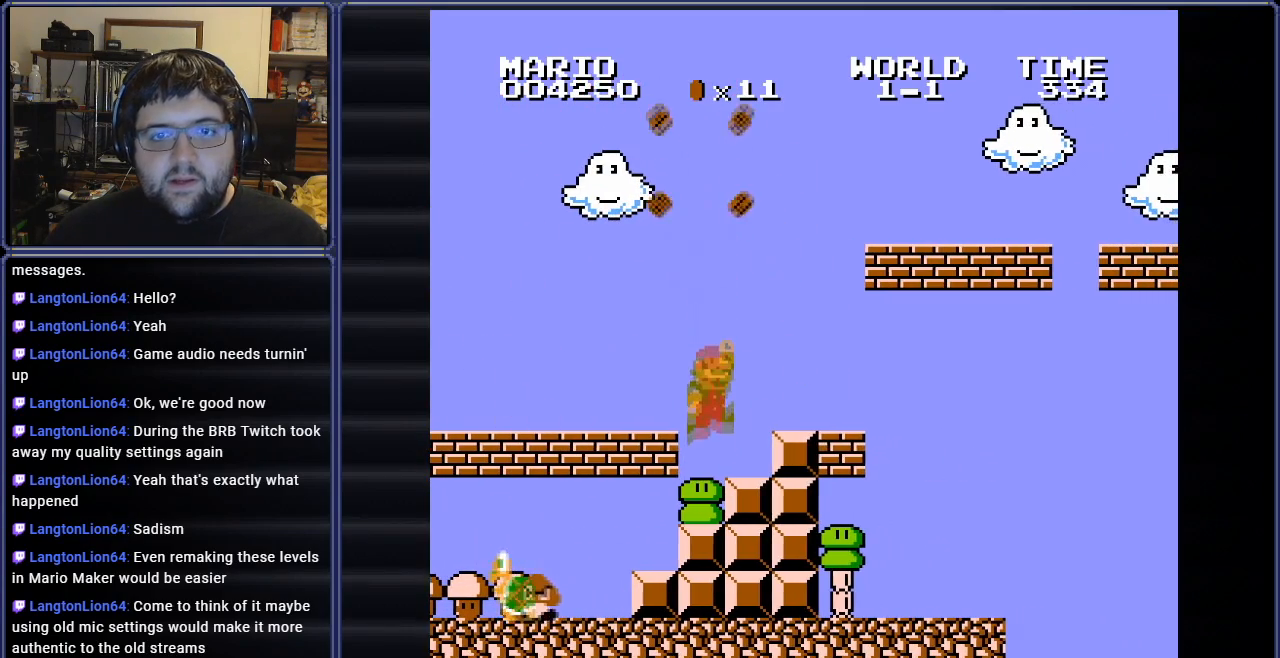
{"buttons": ["DPAD_LEFT"], "events": [[417, "DPAD_RIGHT", "up"], [483, "DPAD_LEFT", "down"]]}
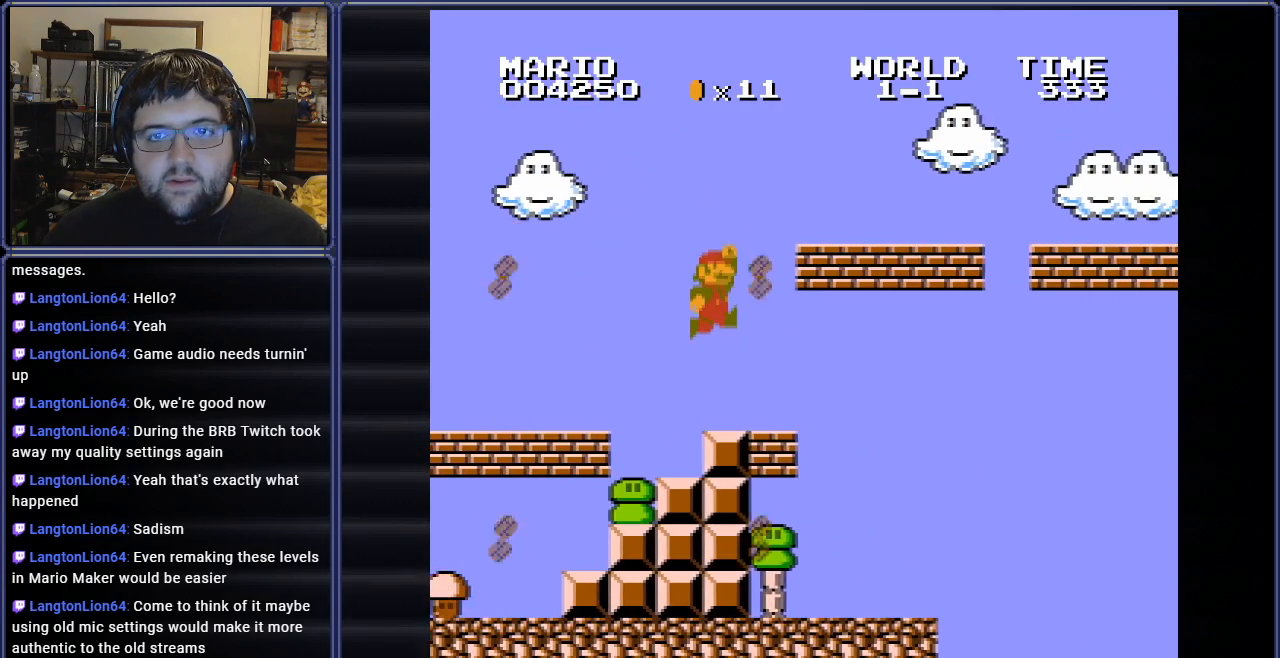
{"buttons": ["B", "DPAD_RIGHT"], "events": [[184, "B", "down"], [234, "DPAD_LEFT", "up"], [367, "DPAD_RIGHT", "down"]]}
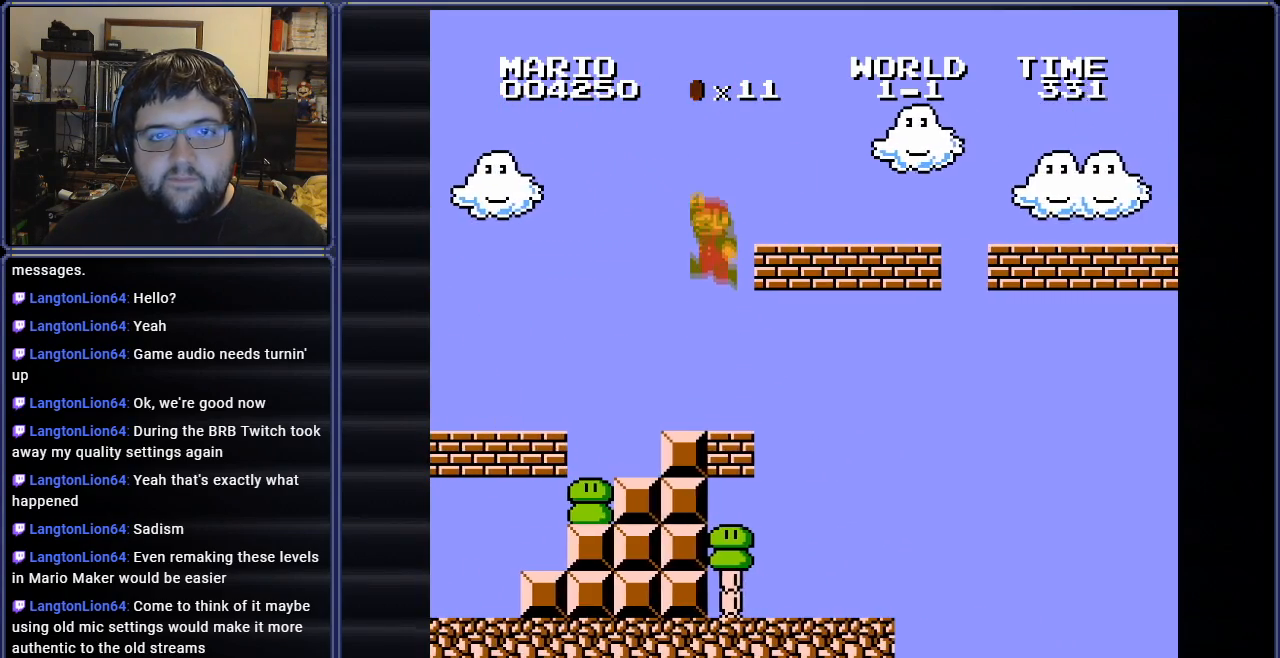
{"buttons": ["B", "DPAD_RIGHT"], "events": []}
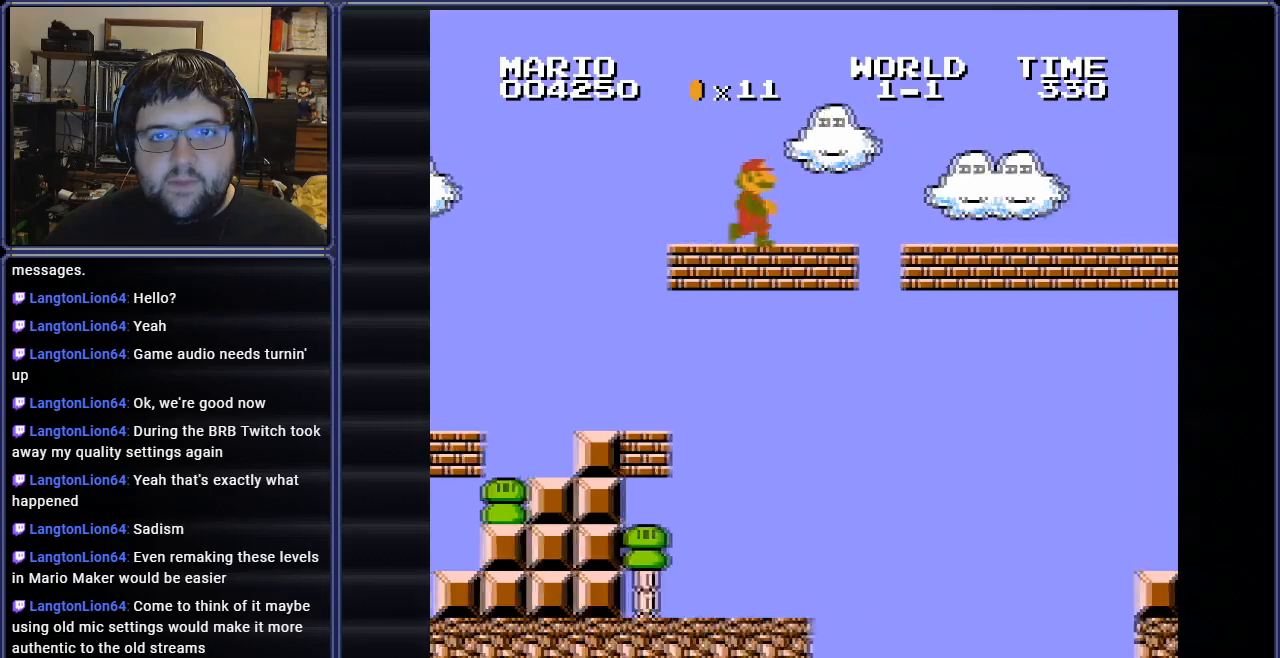
{"buttons": ["B", "DPAD_RIGHT"], "events": []}
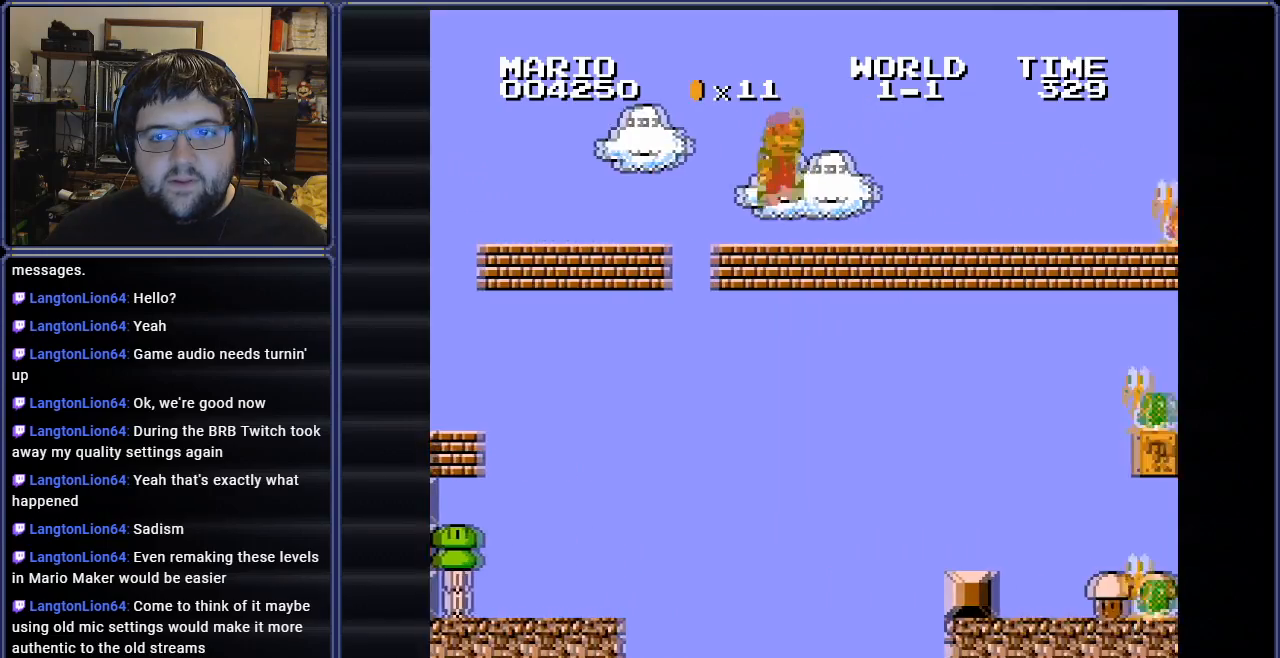
{"buttons": ["B"], "events": [[450, "DPAD_RIGHT", "up"]]}
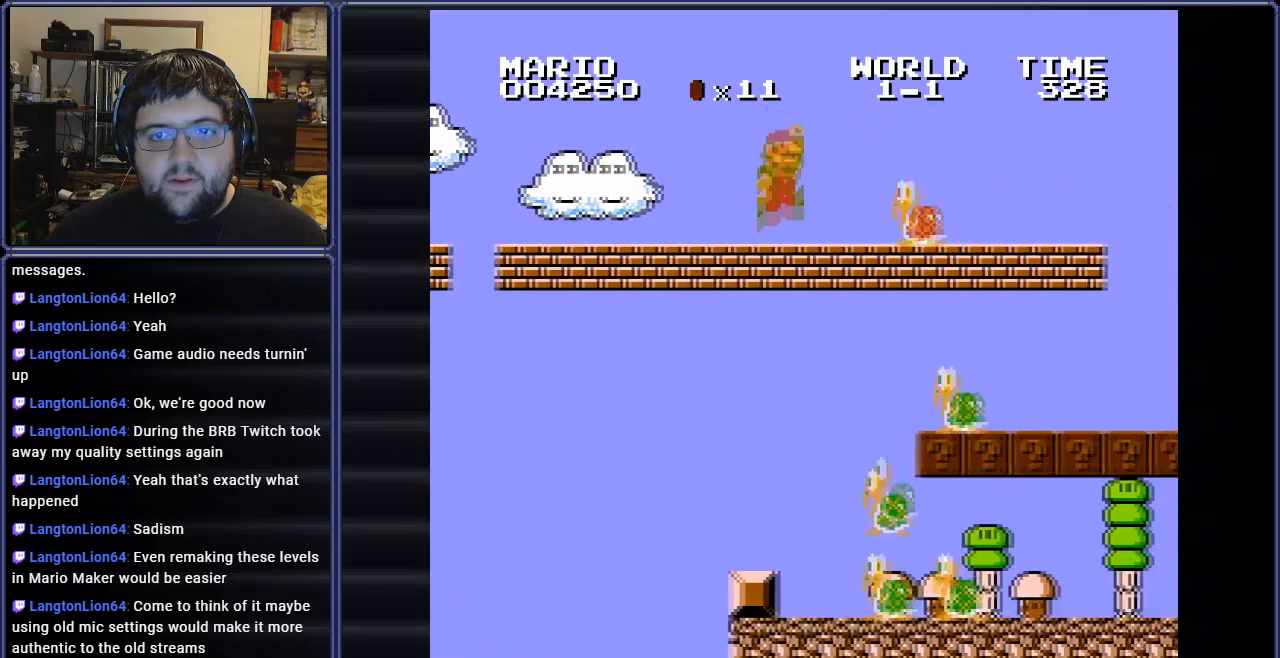
{"buttons": ["B"], "events": []}
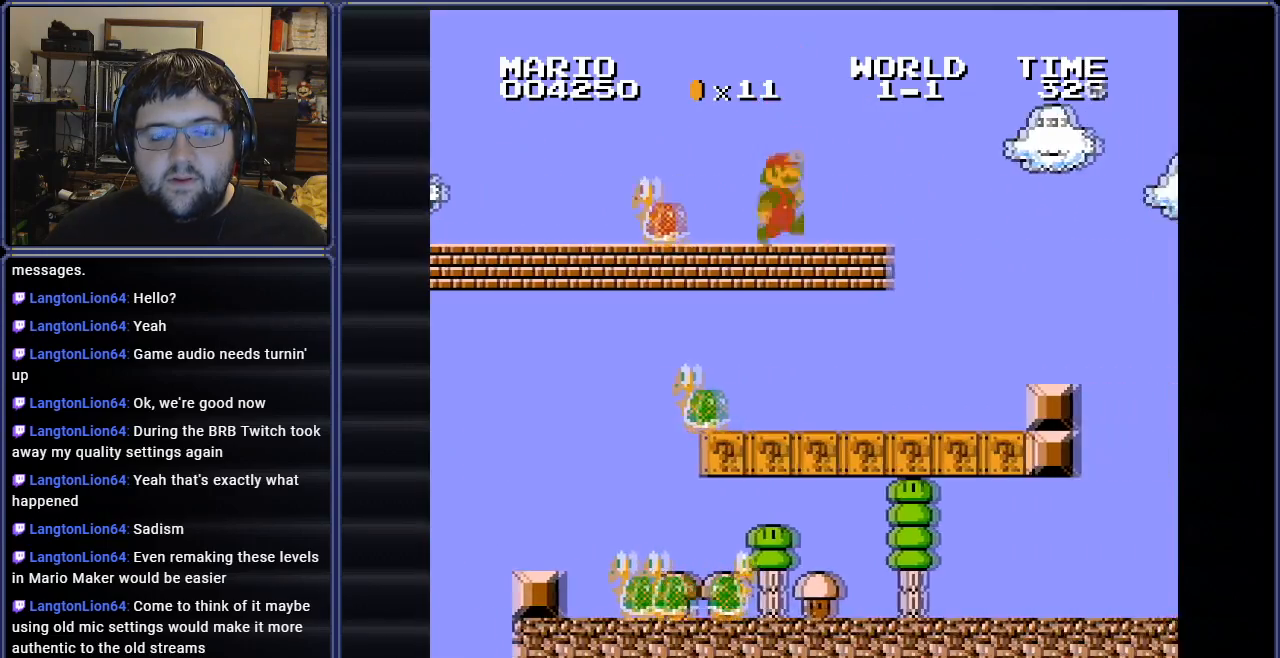
{"buttons": ["B", "DPAD_LEFT"], "events": [[16, "DPAD_RIGHT", "down"], [300, "DPAD_RIGHT", "up"], [500, "DPAD_LEFT", "down"]]}
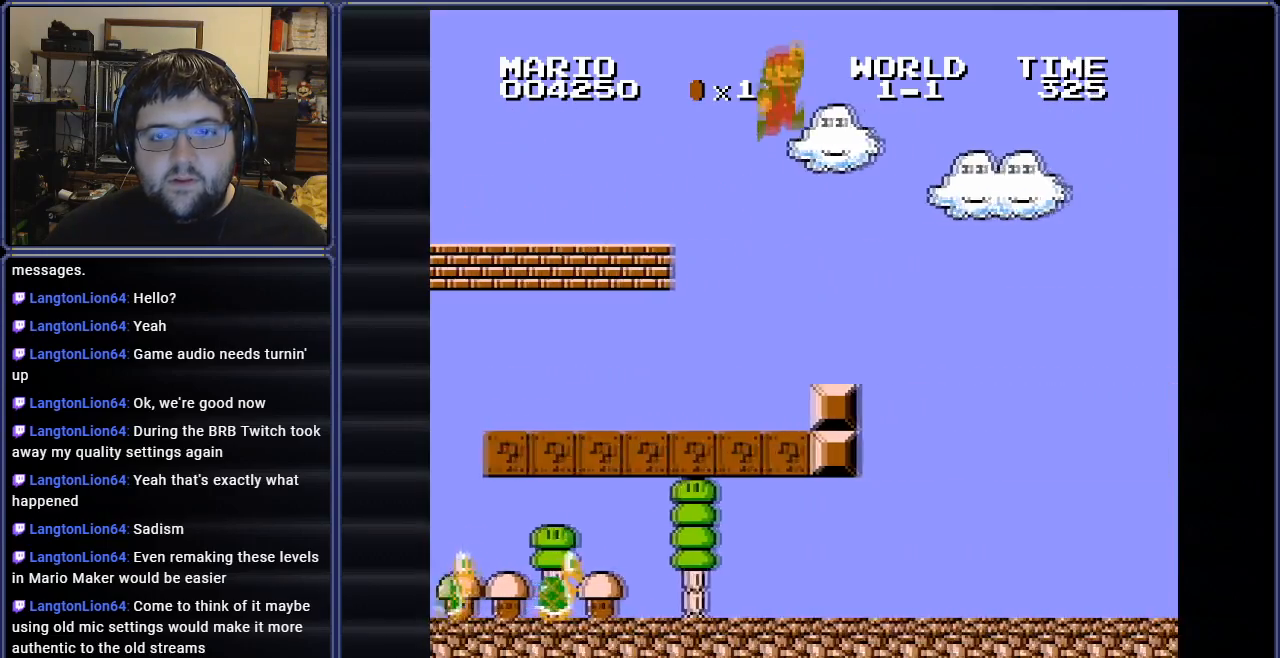
{"buttons": ["B"], "events": [[300, "DPAD_LEFT", "up"]]}
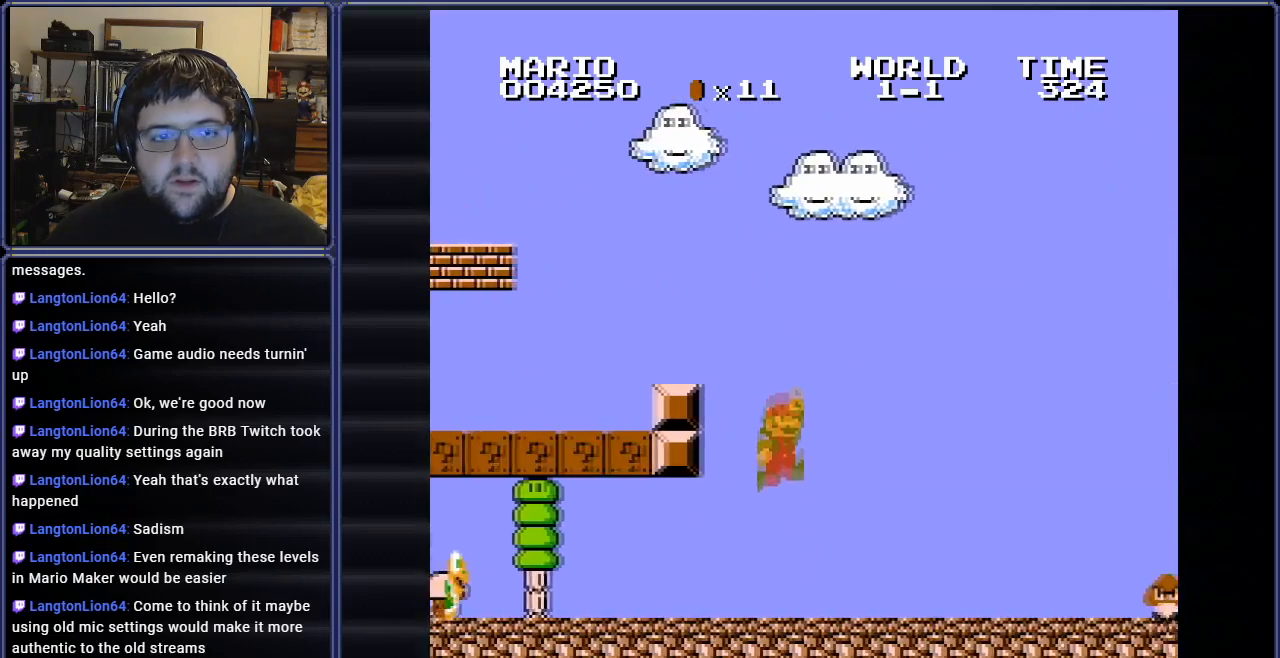
{"buttons": ["B", "DPAD_RIGHT"], "events": [[83, "DPAD_RIGHT", "down"]]}
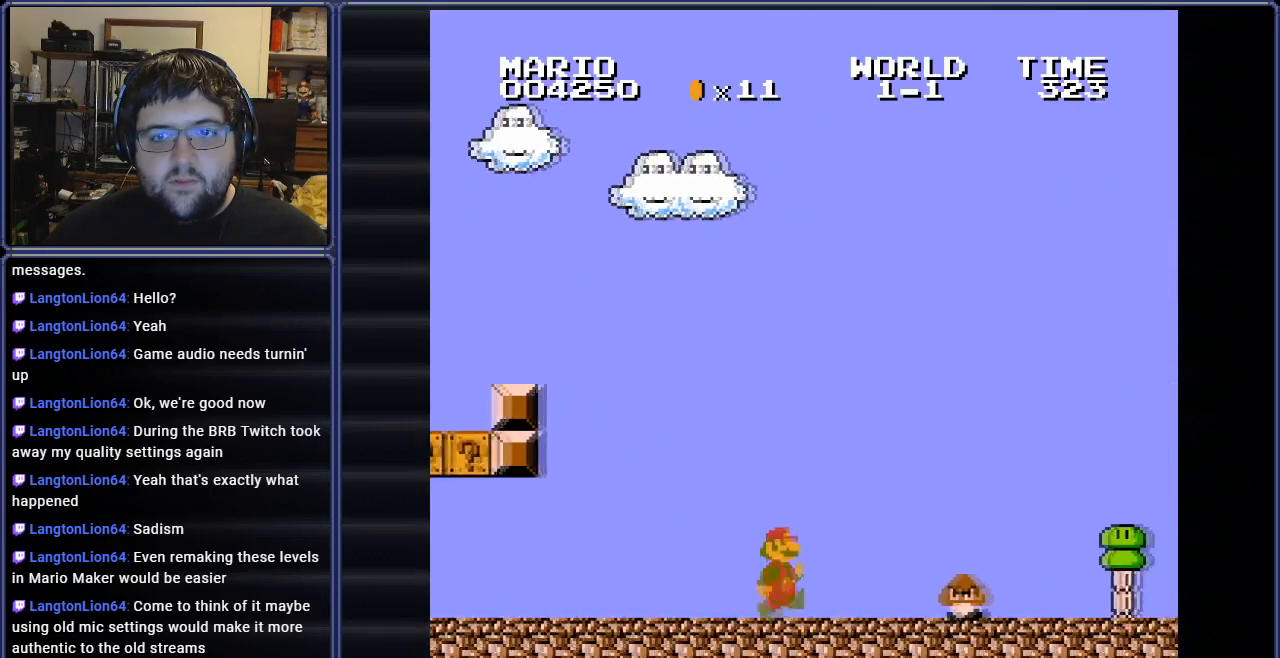
{"buttons": ["B"], "events": [[184, "DPAD_RIGHT", "up"]]}
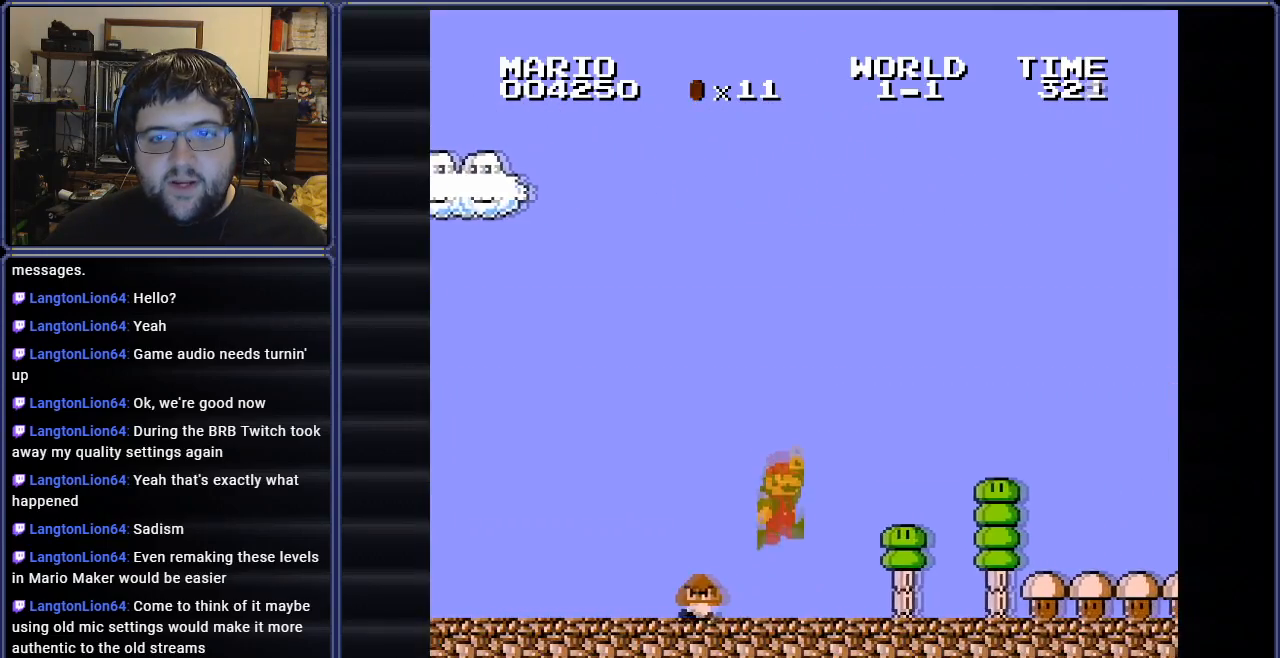
{"buttons": ["B", "DPAD_RIGHT"], "events": [[16, "DPAD_RIGHT", "down"]]}
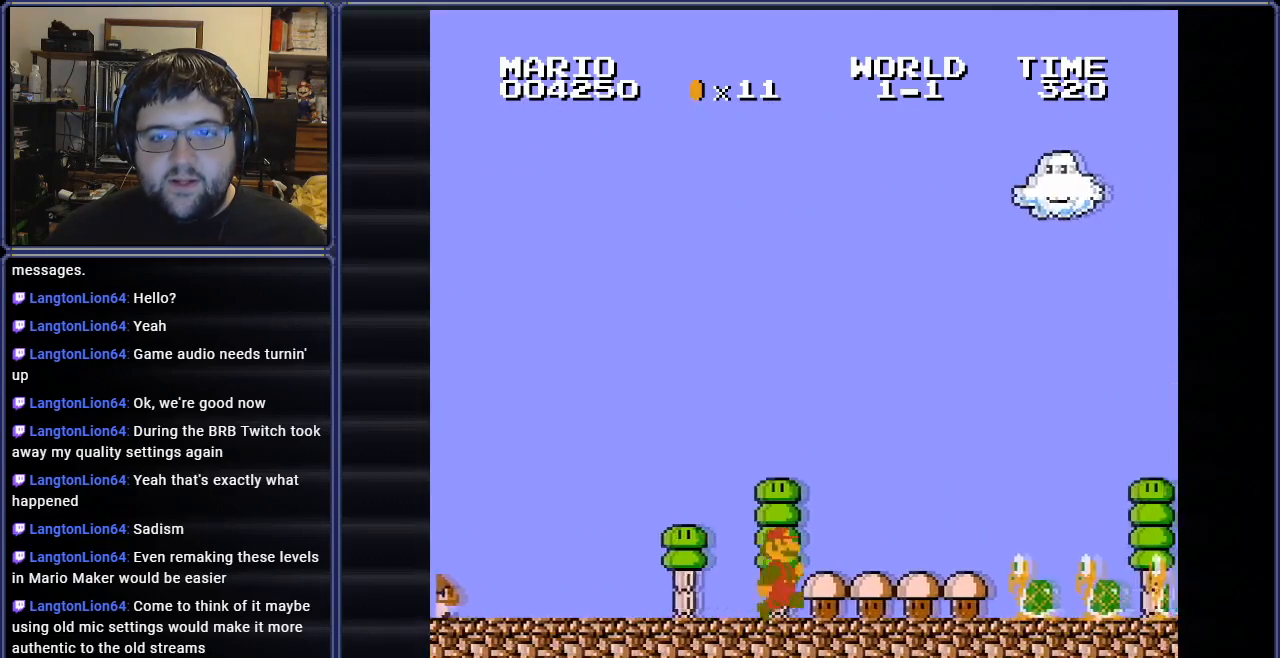
{"buttons": ["B", "DPAD_RIGHT"], "events": []}
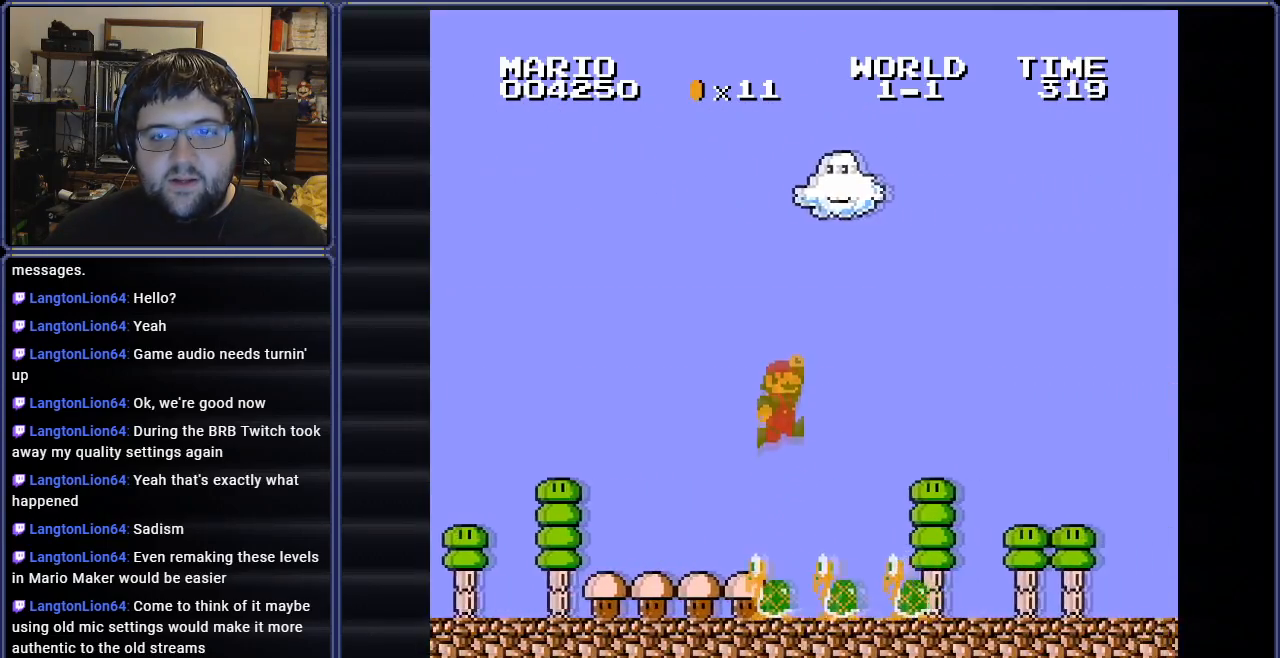
{"buttons": ["B", "DPAD_LEFT"], "events": [[383, "DPAD_RIGHT", "up"], [417, "DPAD_LEFT", "down"]]}
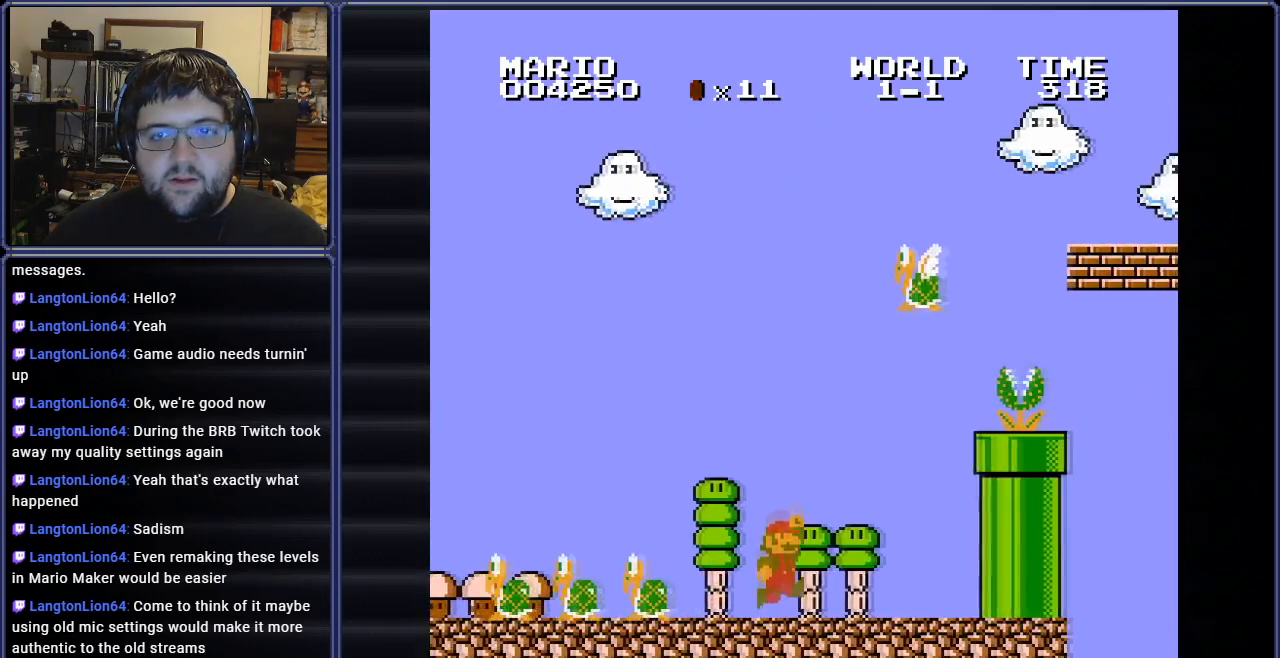
{"buttons": ["B", "DPAD_UP", "DPAD_LEFT"], "events": [[33, "DPAD_UP", "down"]]}
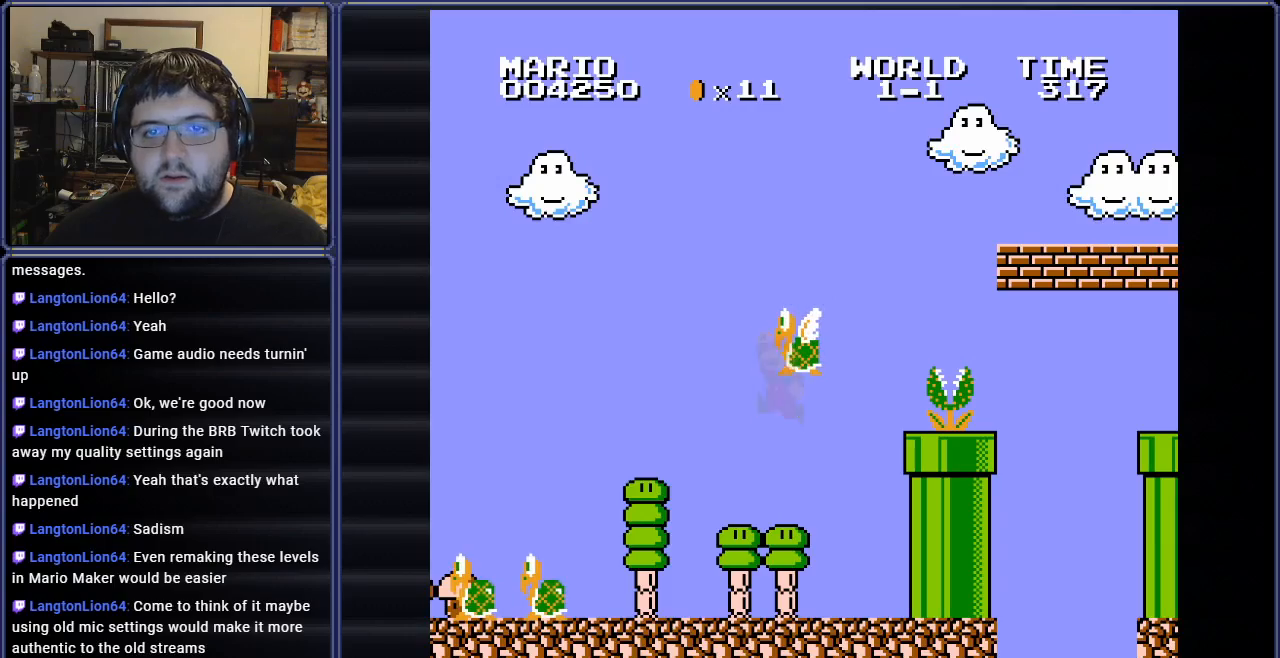
{"buttons": ["B", "DPAD_RIGHT"], "events": [[116, "DPAD_UP", "up"], [150, "DPAD_LEFT", "up"], [300, "DPAD_RIGHT", "down"]]}
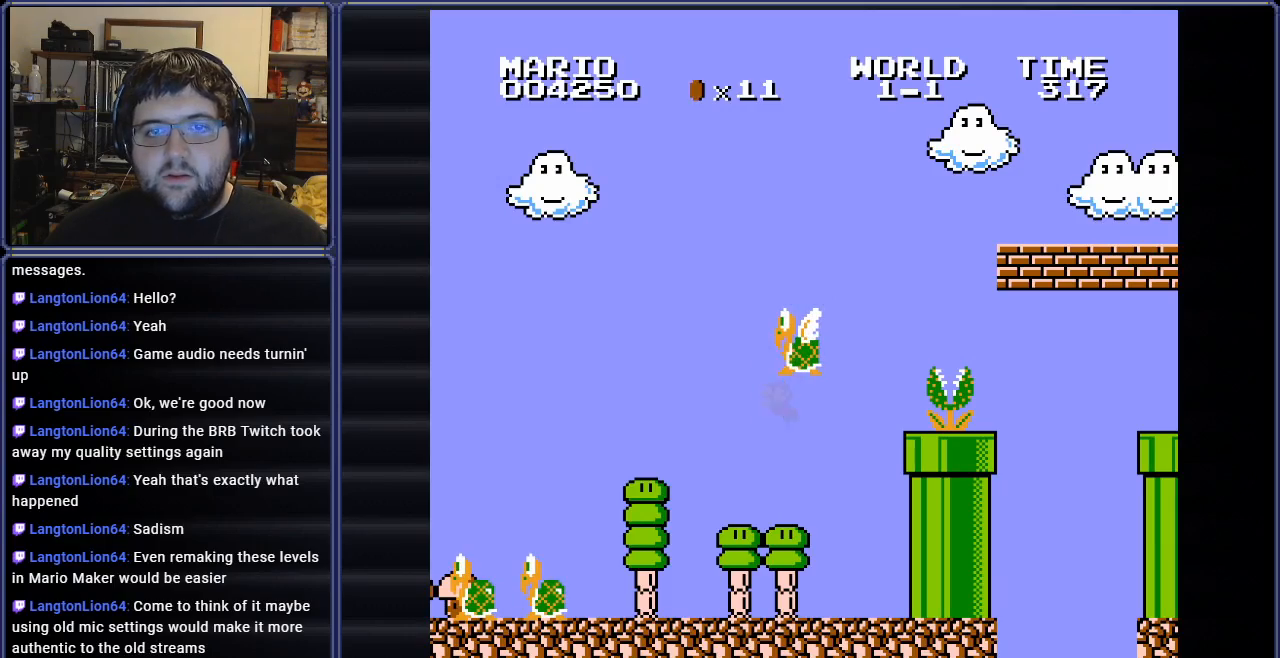
{"buttons": ["B", "DPAD_RIGHT"], "events": []}
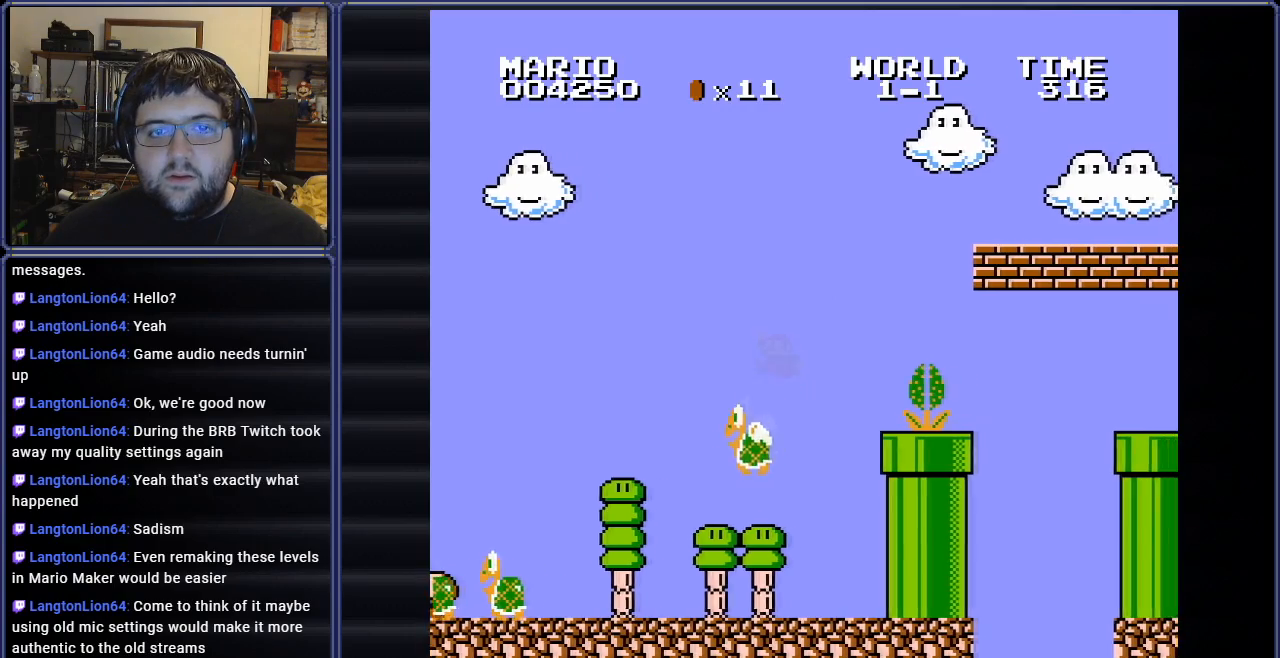
{"buttons": ["B"], "events": [[250, "DPAD_RIGHT", "up"]]}
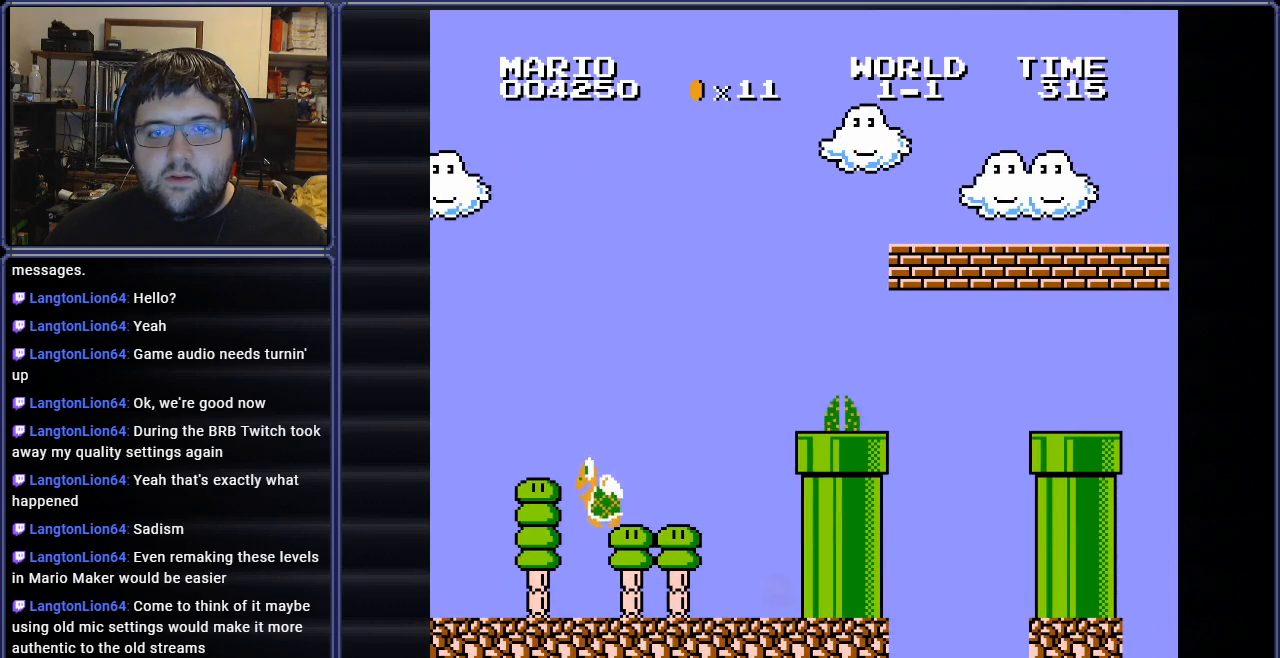
{"buttons": ["B", "DPAD_RIGHT"], "events": [[234, "DPAD_RIGHT", "down"]]}
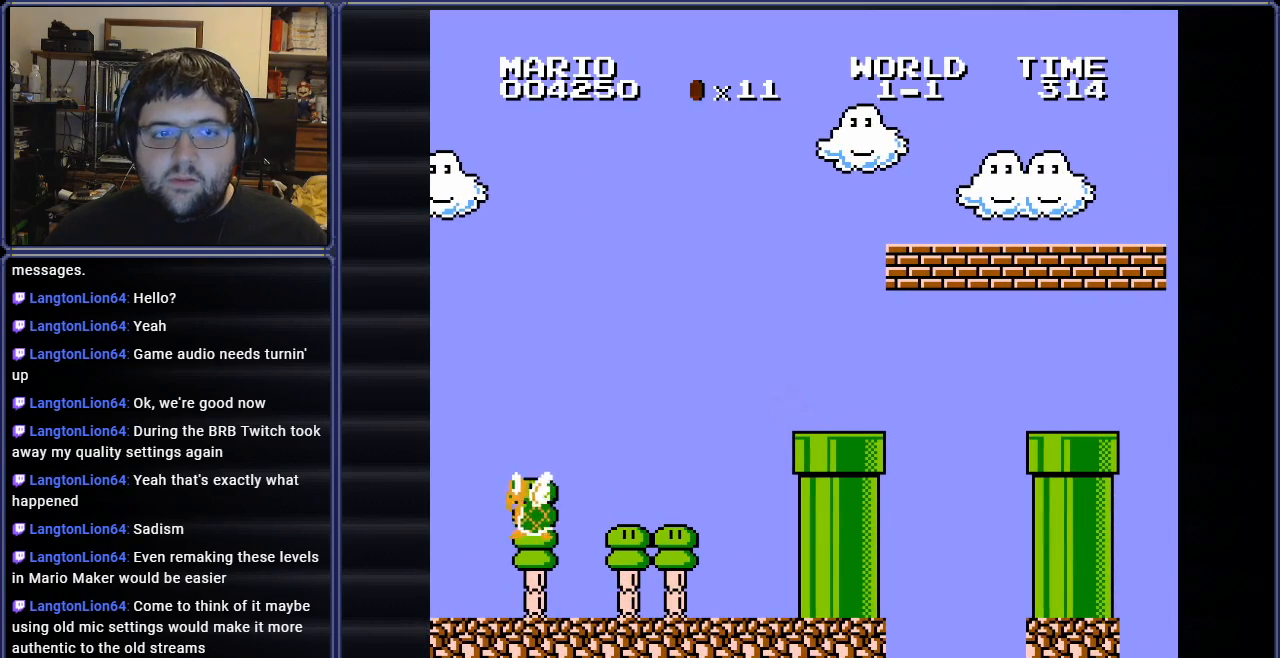
{"buttons": ["B", "DPAD_RIGHT"], "events": [[33, "DPAD_RIGHT", "up"], [133, "DPAD_RIGHT", "down"]]}
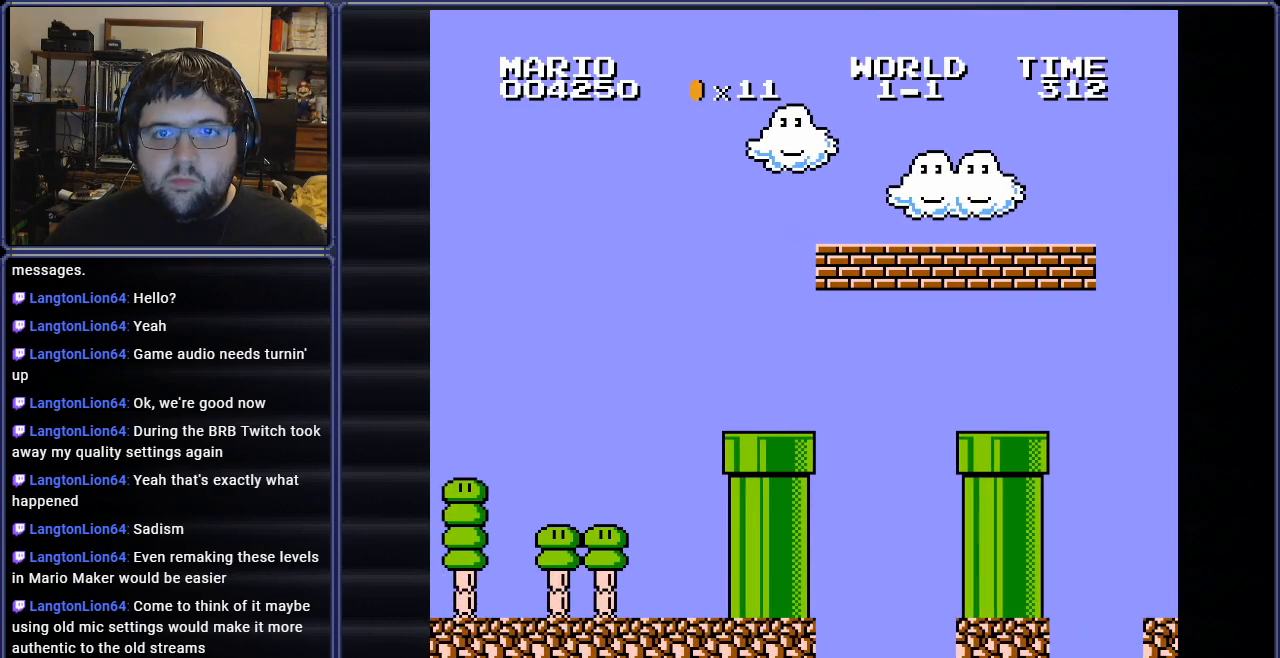
{"buttons": ["B", "DPAD_RIGHT"], "events": []}